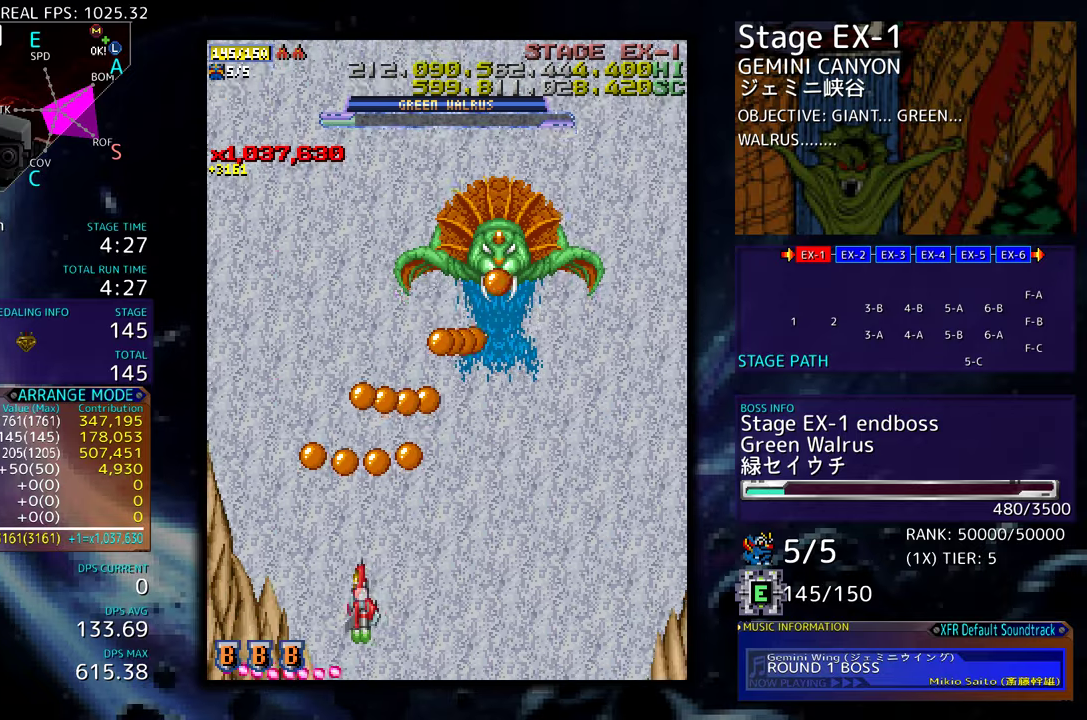
Gameplay with a controller (arcade stick); each line is a JSON object with the inputs held at the frame after it. "events" lists button and stick changes between this image and that frame as [ms after this image, input, new state], when the widget could be followed in between. Not read: L3 R3 other_buttons.
{"buttons": [], "events": [[300, "DPAD_LEFT", "up"], [350, "DPAD_DOWN", "up"]]}
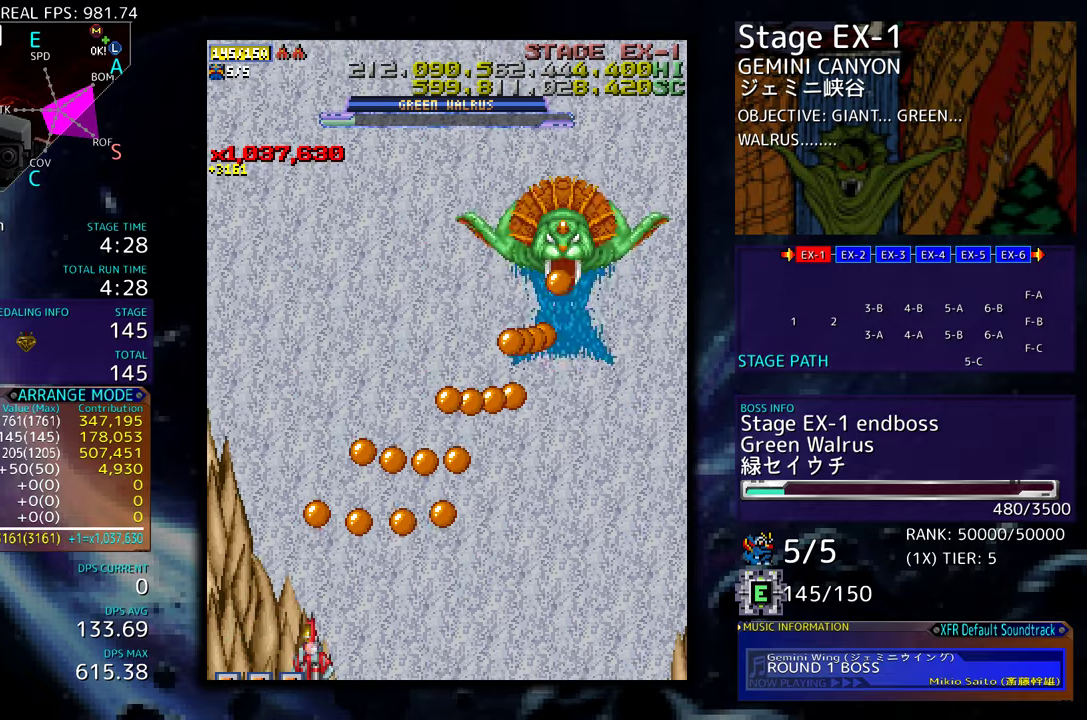
{"buttons": ["DPAD_RIGHT"], "events": [[67, "DPAD_RIGHT", "down"]]}
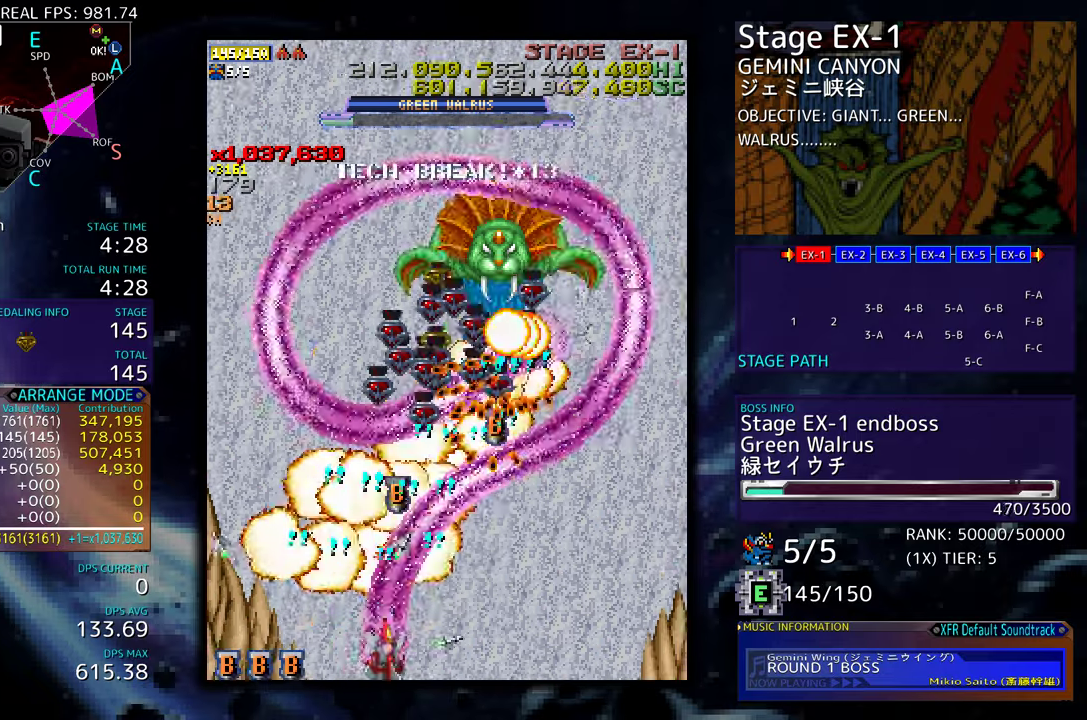
{"buttons": ["DPAD_RIGHT"], "events": []}
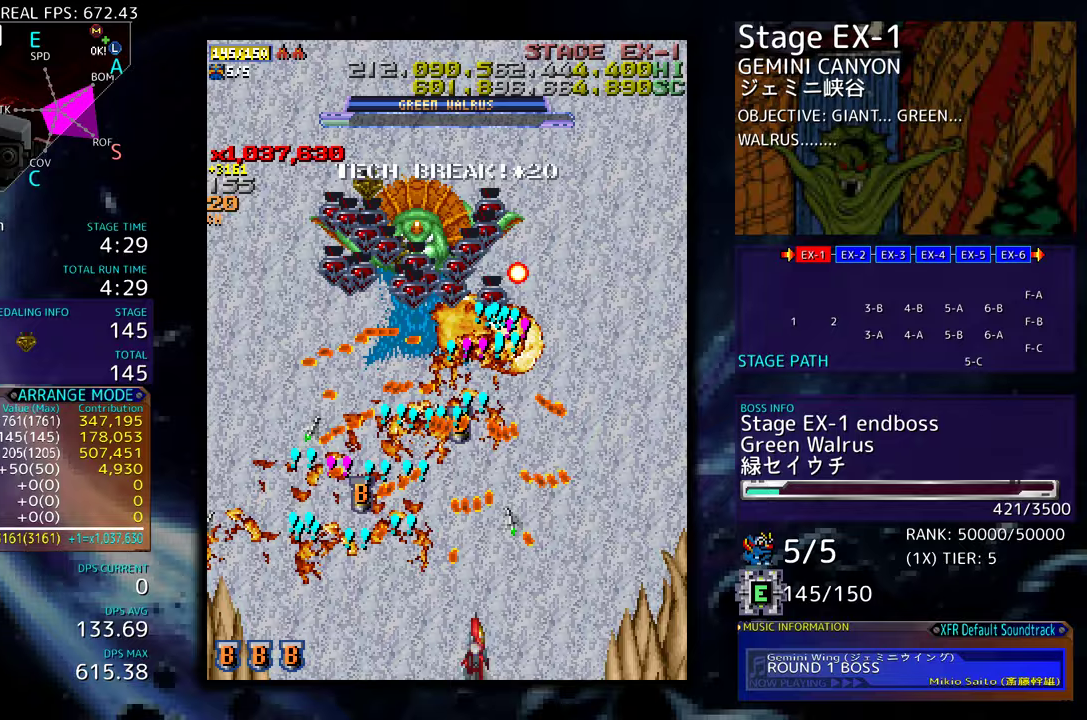
{"buttons": ["DPAD_UP", "DPAD_RIGHT"], "events": [[283, "DPAD_RIGHT", "up"], [283, "DPAD_UP", "down"], [300, "DPAD_LEFT", "down"], [350, "DPAD_UP", "up"], [400, "DPAD_LEFT", "up"], [500, "DPAD_RIGHT", "down"], [500, "DPAD_UP", "down"]]}
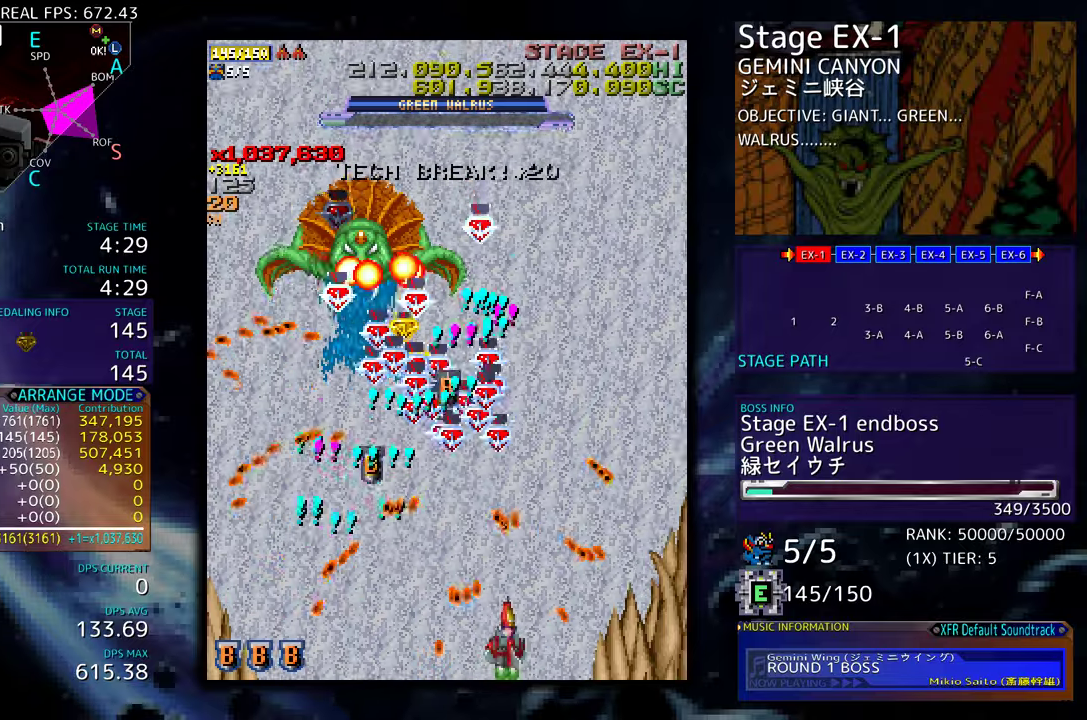
{"buttons": ["DPAD_UP"], "events": [[117, "DPAD_UP", "up"], [150, "DPAD_RIGHT", "up"], [267, "DPAD_UP", "down"], [283, "DPAD_RIGHT", "down"], [350, "DPAD_RIGHT", "up"]]}
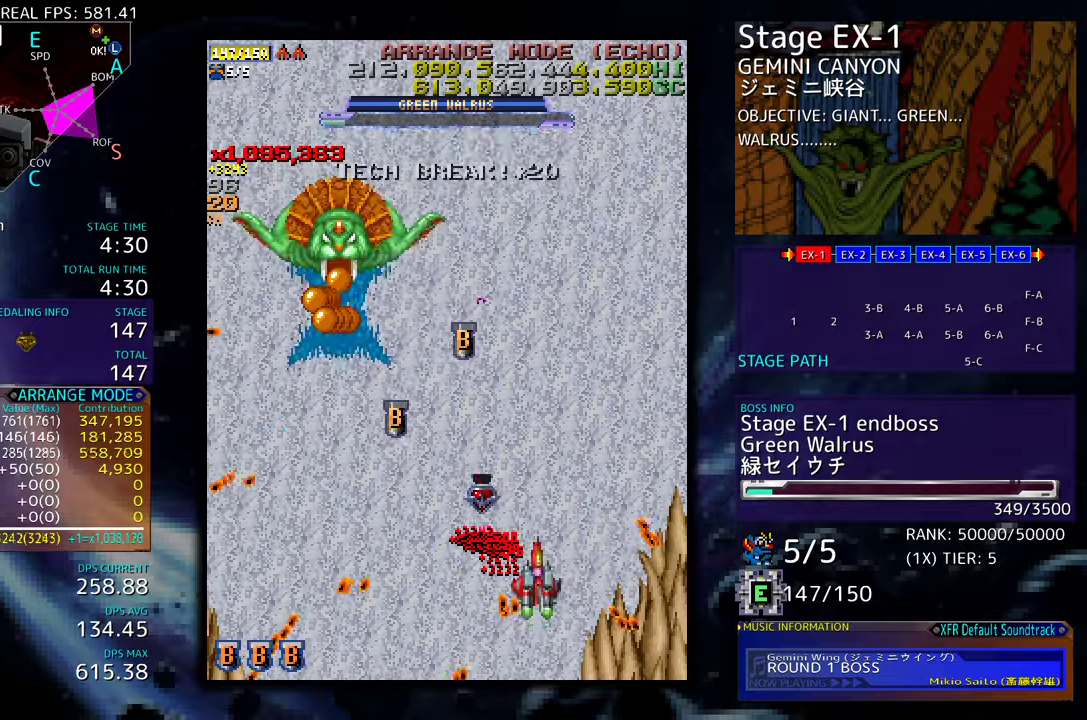
{"buttons": [], "events": [[50, "DPAD_RIGHT", "down"], [83, "DPAD_RIGHT", "up"], [133, "DPAD_LEFT", "down"], [233, "DPAD_UP", "up"], [250, "DPAD_DOWN", "down"], [383, "DPAD_LEFT", "up"], [450, "DPAD_DOWN", "up"]]}
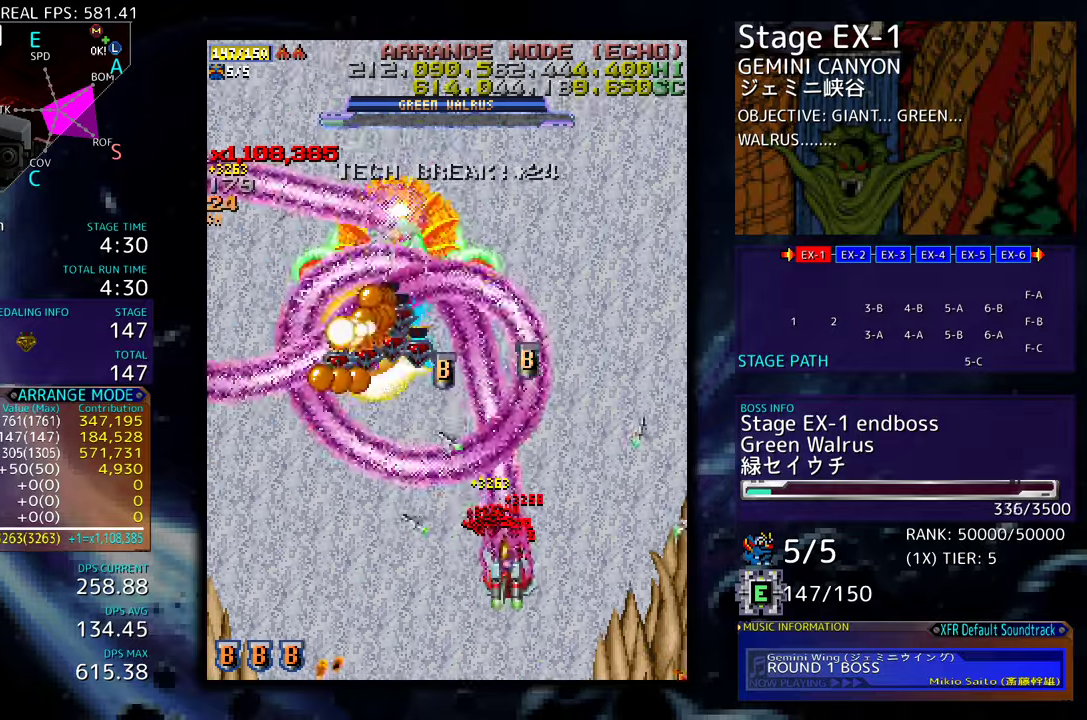
{"buttons": ["DPAD_DOWN", "DPAD_RIGHT"], "events": [[50, "DPAD_DOWN", "down"], [50, "DPAD_LEFT", "down"], [133, "DPAD_DOWN", "up"], [200, "DPAD_UP", "down"], [400, "DPAD_LEFT", "up"], [400, "DPAD_UP", "up"], [433, "DPAD_DOWN", "down"], [433, "DPAD_RIGHT", "down"]]}
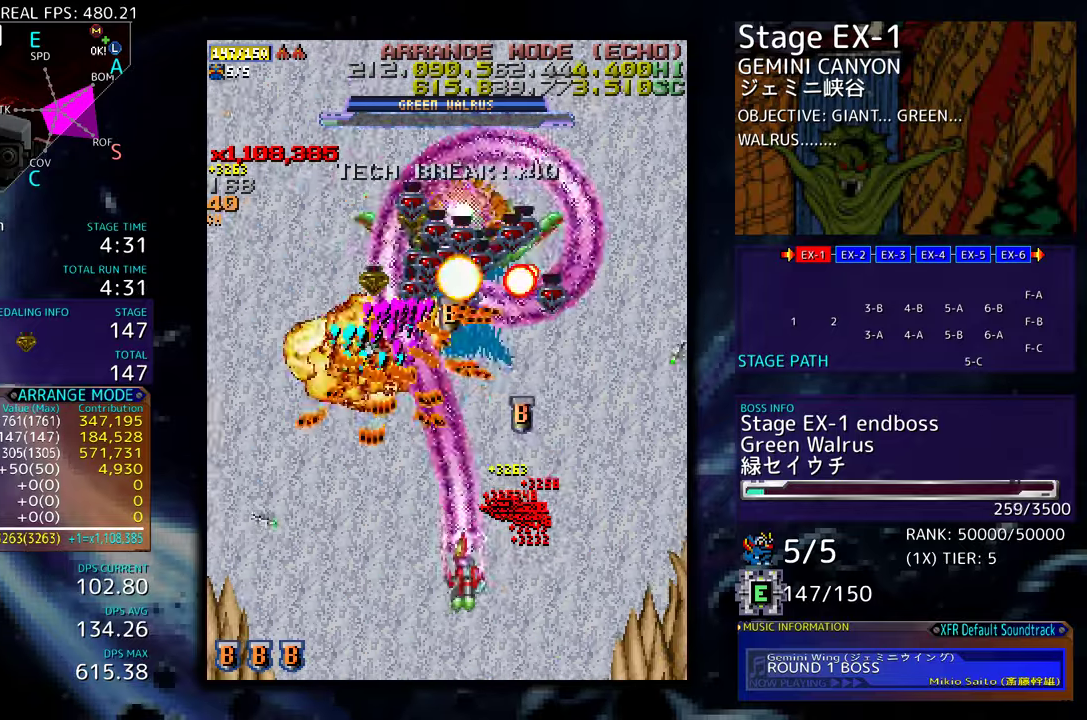
{"buttons": [], "events": [[17, "DPAD_DOWN", "up"], [50, "DPAD_UP", "down"], [67, "DPAD_RIGHT", "up"], [117, "DPAD_RIGHT", "down"], [133, "DPAD_UP", "up"], [150, "DPAD_DOWN", "down"], [167, "DPAD_RIGHT", "up"], [317, "DPAD_DOWN", "up"], [383, "DPAD_DOWN", "down"], [400, "DPAD_RIGHT", "down"], [450, "DPAD_RIGHT", "up"], [483, "DPAD_DOWN", "up"]]}
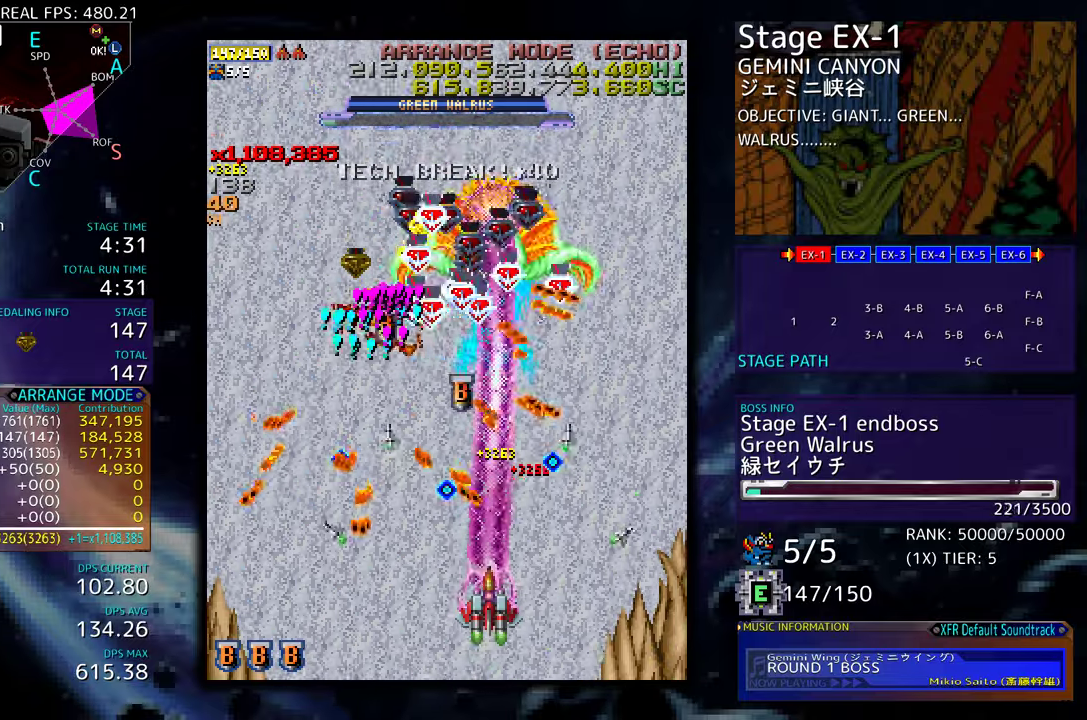
{"buttons": [], "events": [[50, "DPAD_DOWN", "down"], [83, "DPAD_LEFT", "down"], [117, "DPAD_DOWN", "up"], [133, "DPAD_LEFT", "up"], [167, "DPAD_LEFT", "down"], [183, "DPAD_DOWN", "down"], [283, "DPAD_LEFT", "up"], [333, "DPAD_LEFT", "down"], [400, "DPAD_DOWN", "up"], [433, "DPAD_LEFT", "up"]]}
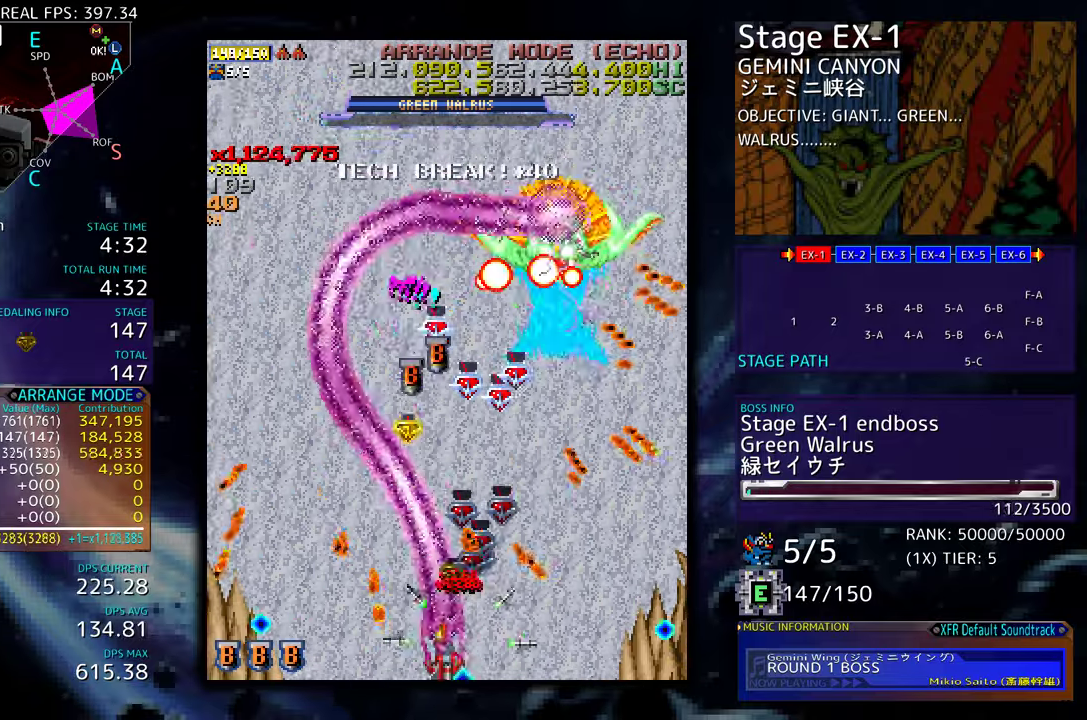
{"buttons": ["DPAD_UP"], "events": [[17, "DPAD_RIGHT", "down"], [17, "DPAD_UP", "down"], [50, "DPAD_UP", "up"], [83, "DPAD_RIGHT", "up"], [183, "DPAD_LEFT", "down"], [300, "DPAD_LEFT", "up"], [367, "DPAD_UP", "down"]]}
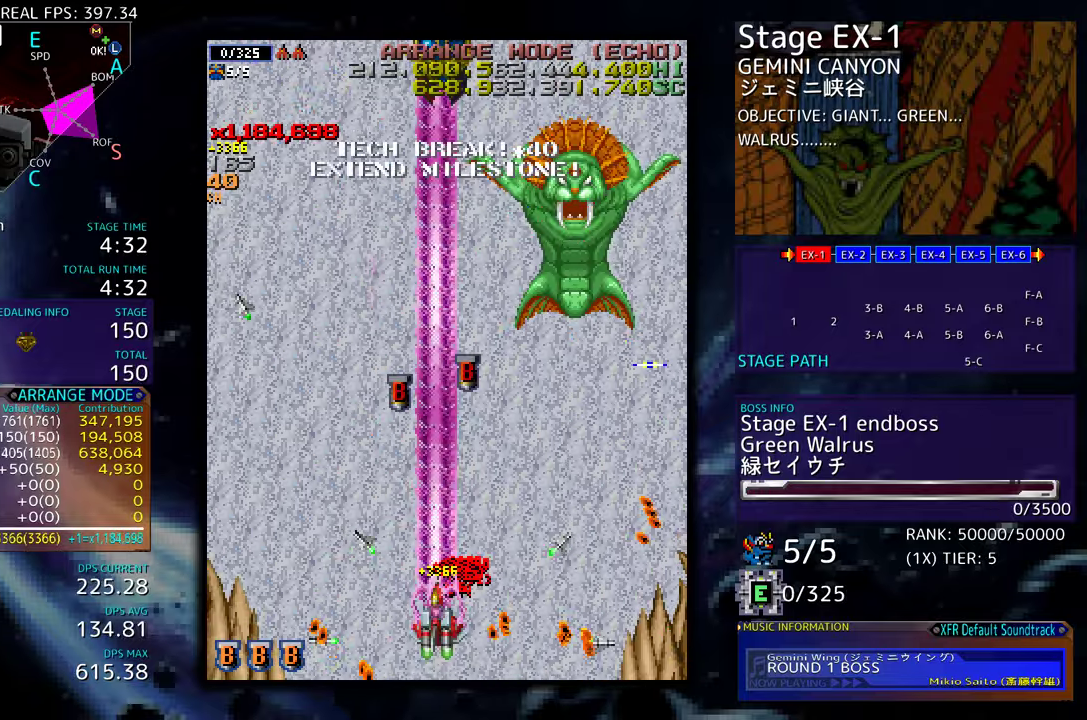
{"buttons": ["DPAD_UP", "DPAD_LEFT"], "events": [[17, "DPAD_LEFT", "down"], [100, "DPAD_LEFT", "up"], [150, "DPAD_LEFT", "down"], [233, "DPAD_LEFT", "up"], [300, "DPAD_LEFT", "down"]]}
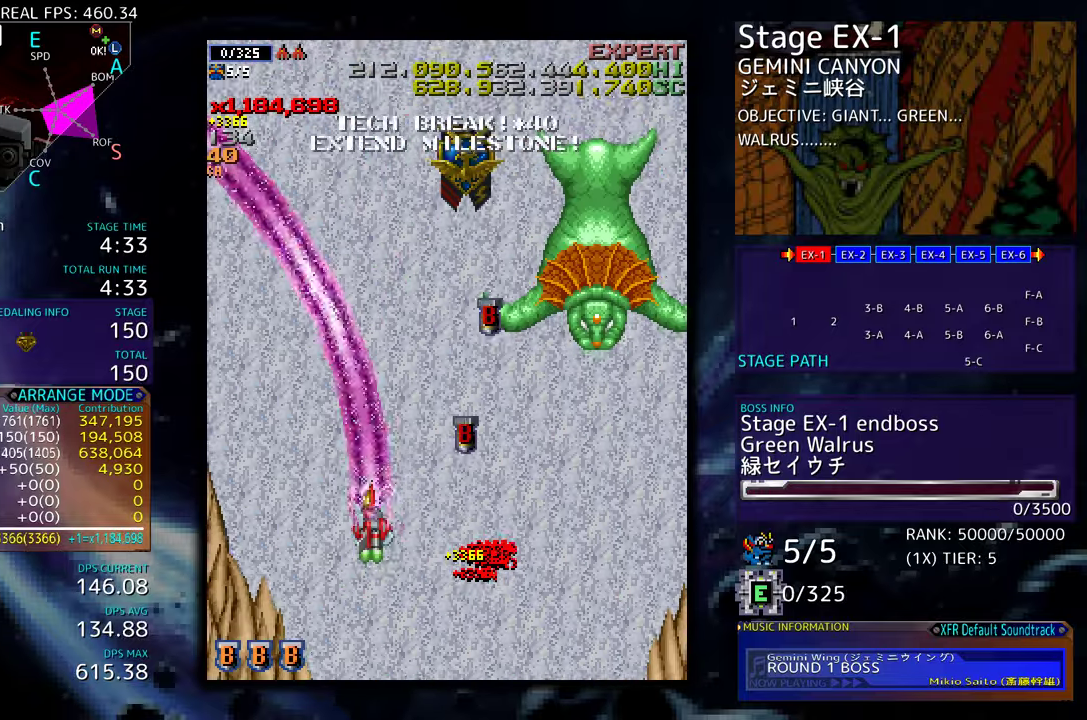
{"buttons": ["DPAD_UP"], "events": [[433, "DPAD_LEFT", "up"]]}
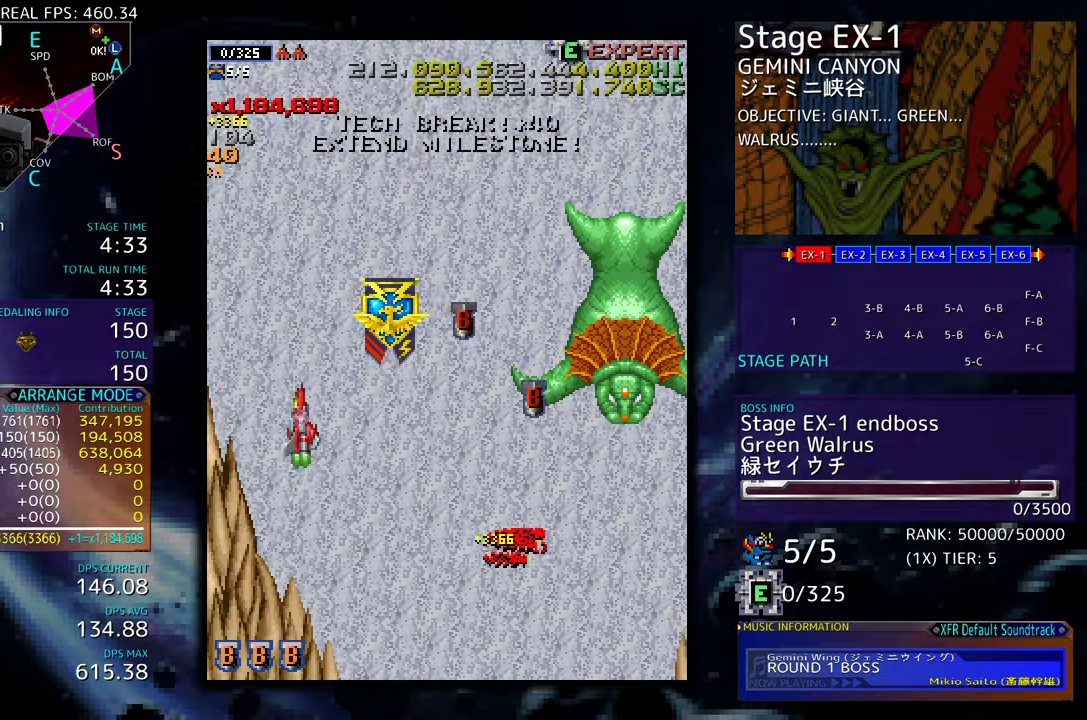
{"buttons": ["DPAD_RIGHT"], "events": [[133, "DPAD_RIGHT", "down"], [283, "DPAD_RIGHT", "up"], [333, "DPAD_RIGHT", "down"], [433, "DPAD_UP", "up"]]}
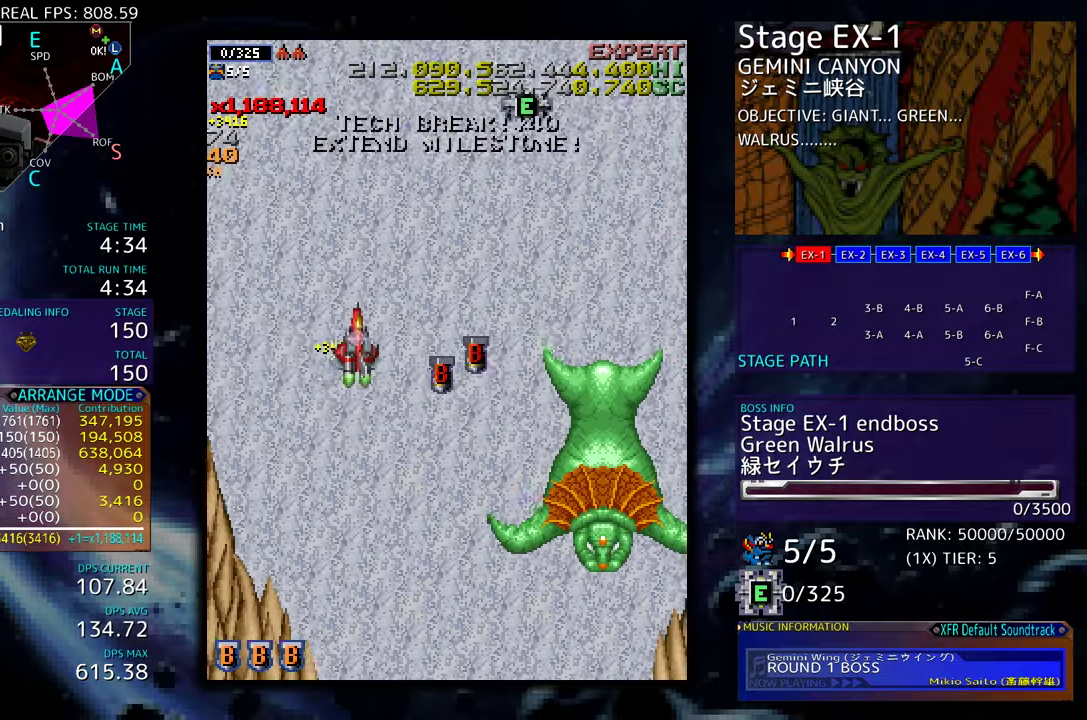
{"buttons": ["DPAD_RIGHT"], "events": [[17, "DPAD_DOWN", "down"], [133, "DPAD_DOWN", "up"], [367, "DPAD_DOWN", "down"], [483, "DPAD_DOWN", "up"]]}
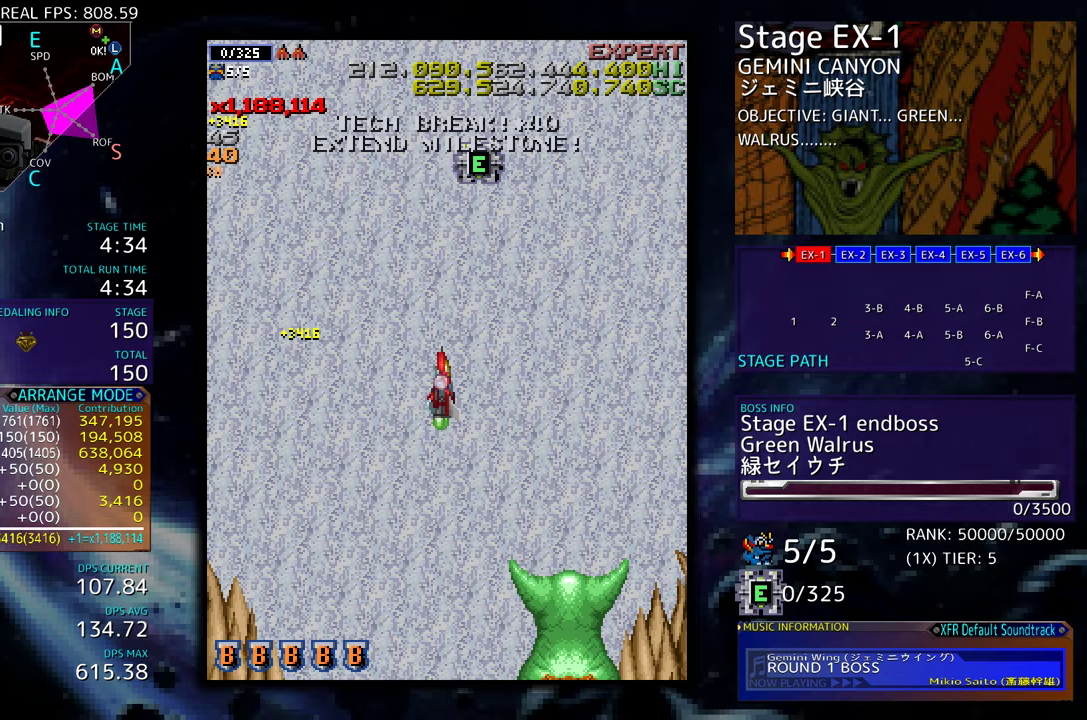
{"buttons": ["DPAD_UP"], "events": [[67, "DPAD_UP", "down"], [183, "DPAD_RIGHT", "up"]]}
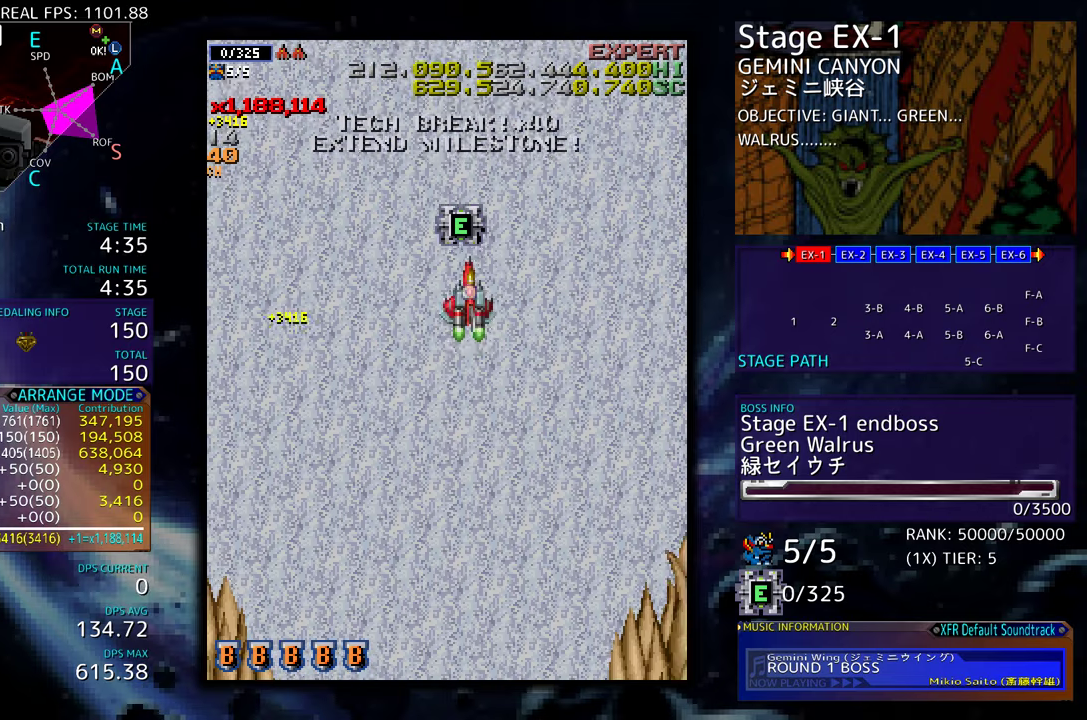
{"buttons": ["DPAD_DOWN", "DPAD_RIGHT"], "events": [[183, "DPAD_UP", "up"], [200, "DPAD_RIGHT", "down"], [217, "DPAD_DOWN", "down"]]}
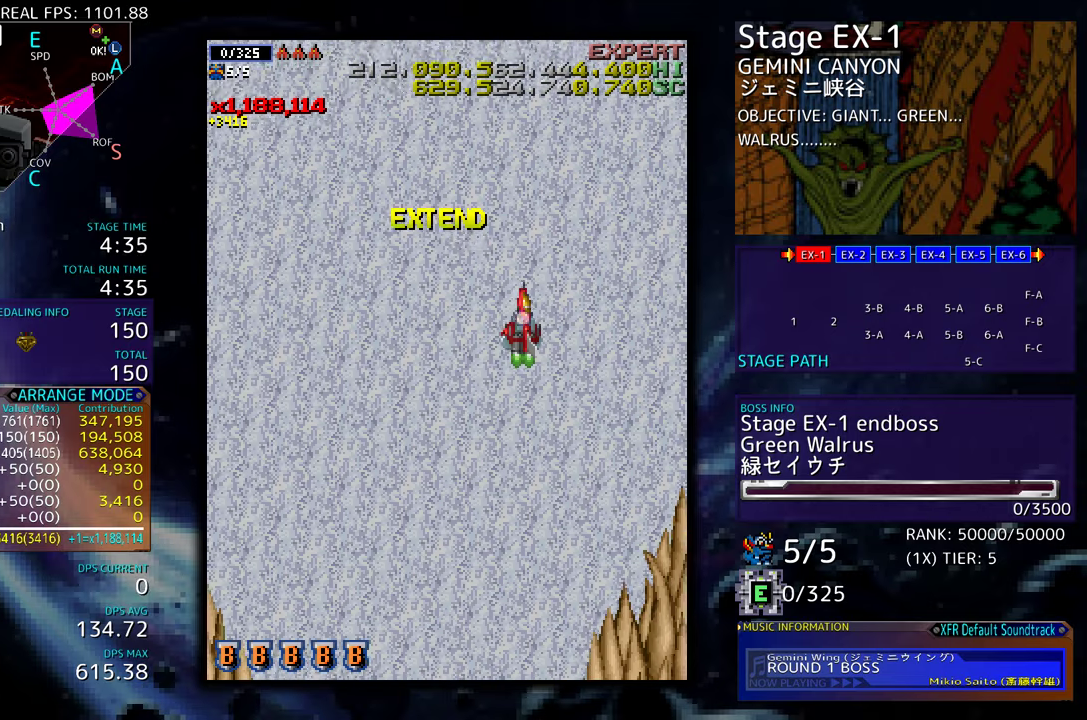
{"buttons": ["DPAD_DOWN"], "events": [[33, "DPAD_DOWN", "up"], [100, "DPAD_RIGHT", "up"], [117, "DPAD_DOWN", "down"]]}
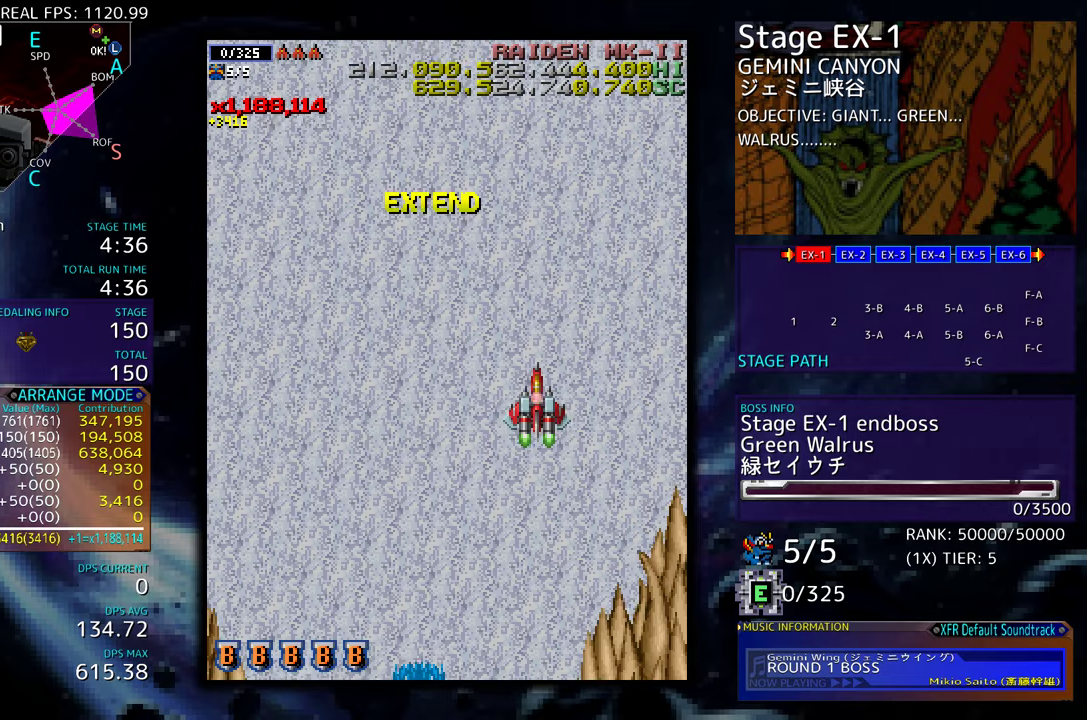
{"buttons": ["DPAD_DOWN"], "events": []}
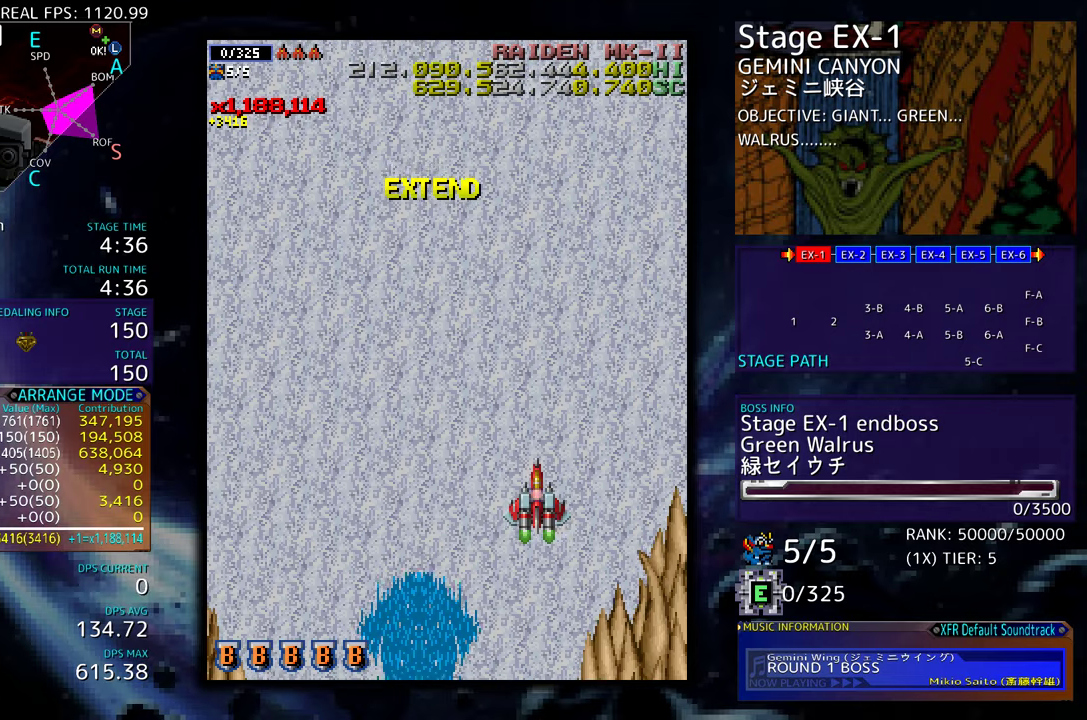
{"buttons": ["DPAD_DOWN"], "events": []}
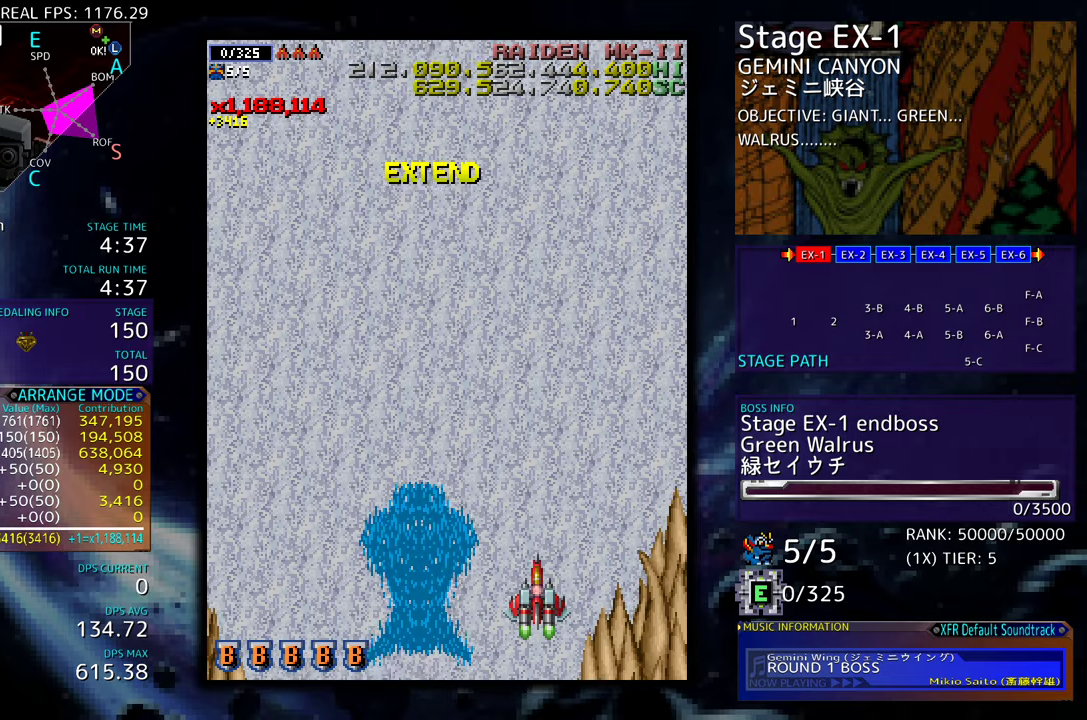
{"buttons": ["DPAD_LEFT"], "events": [[283, "DPAD_LEFT", "down"], [333, "DPAD_DOWN", "up"]]}
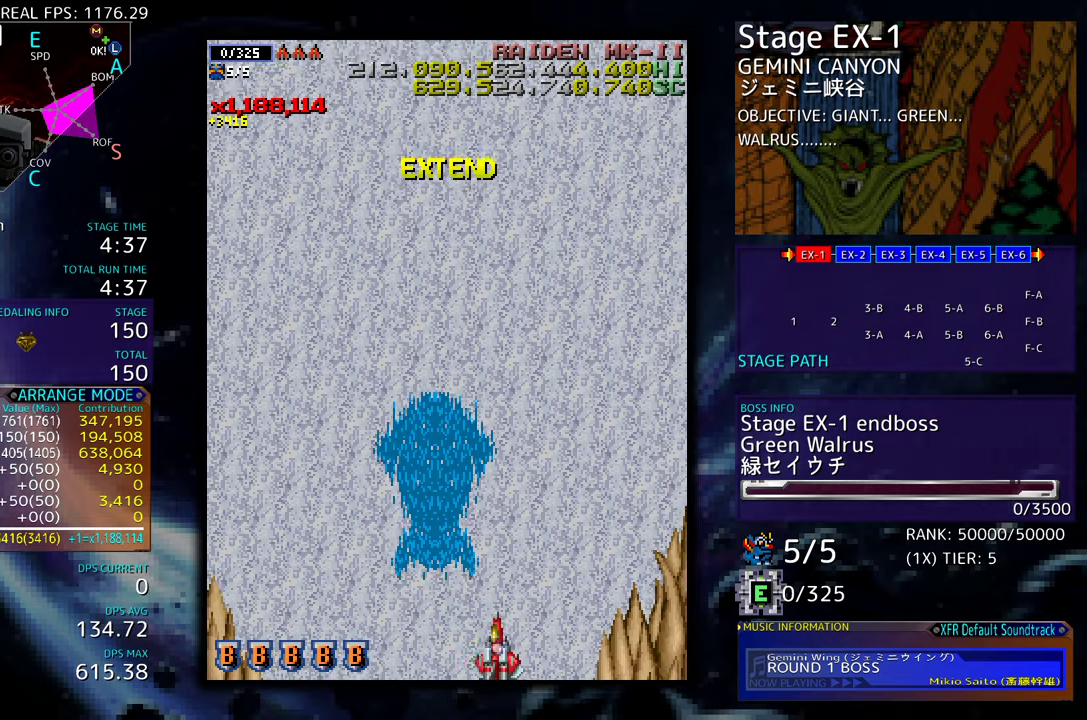
{"buttons": ["DPAD_LEFT"], "events": []}
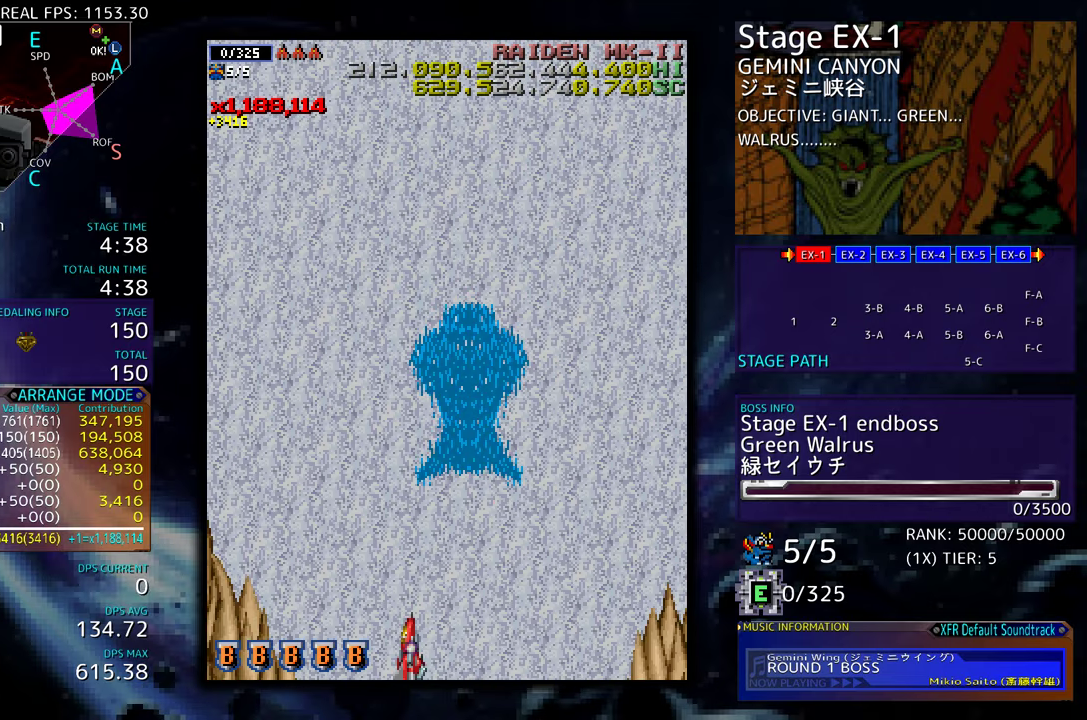
{"buttons": ["DPAD_DOWN"], "events": [[117, "DPAD_UP", "down"], [300, "DPAD_LEFT", "up"], [333, "DPAD_UP", "up"], [450, "DPAD_DOWN", "down"]]}
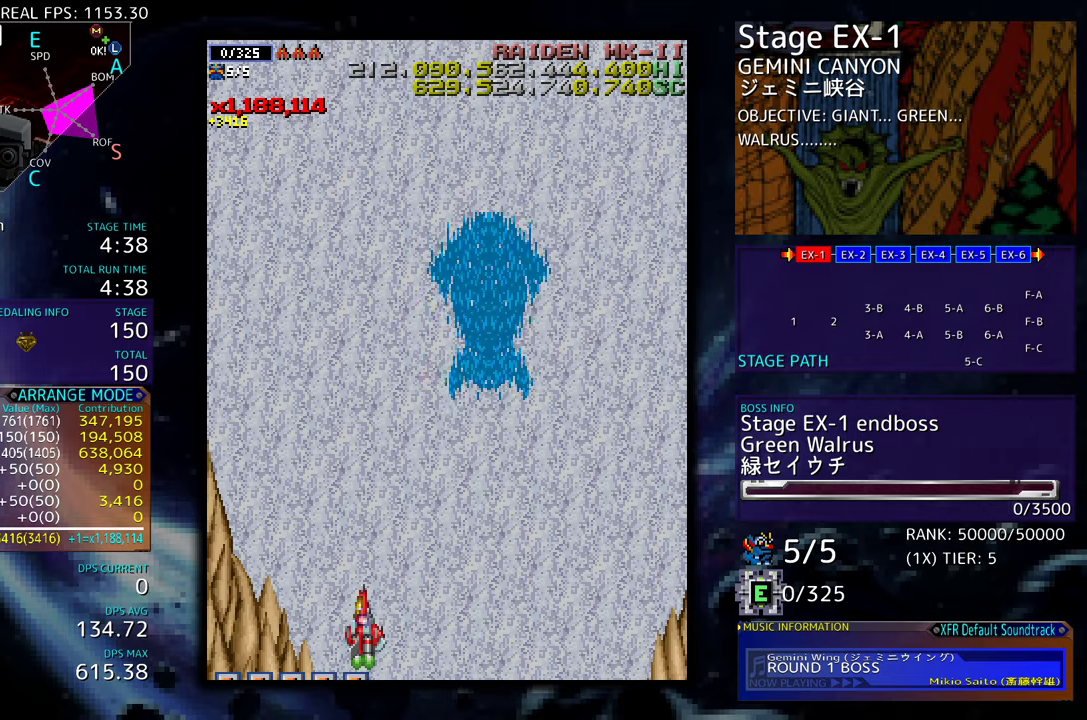
{"buttons": [], "events": [[83, "DPAD_DOWN", "up"]]}
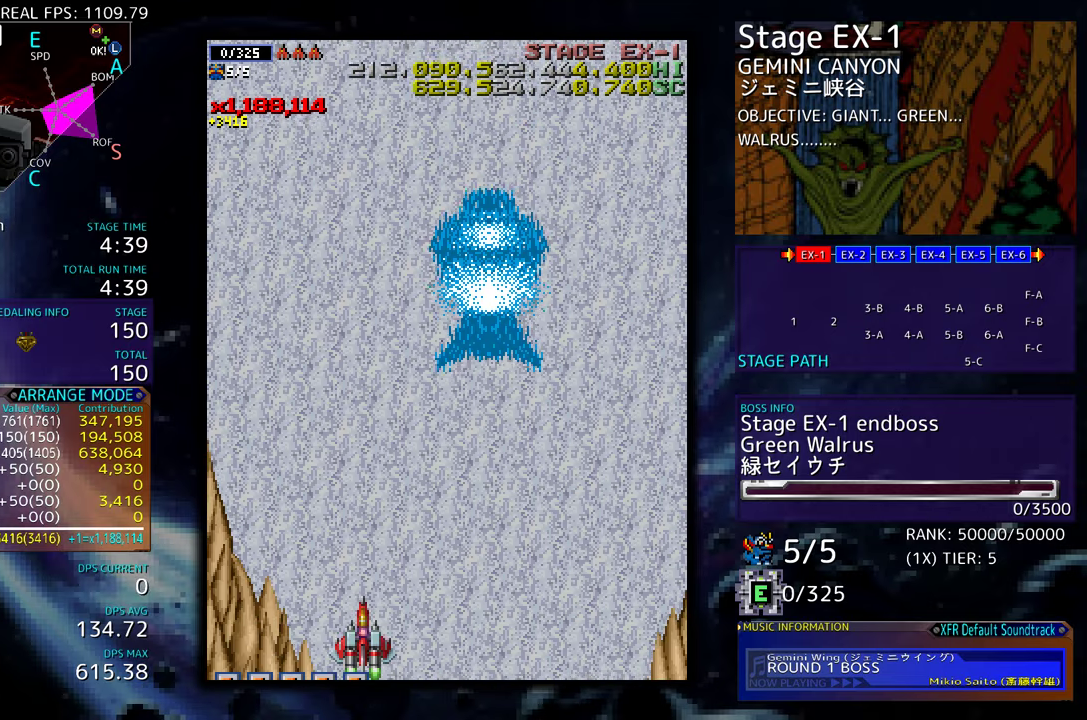
{"buttons": ["DPAD_DOWN", "DPAD_RIGHT"], "events": [[417, "DPAD_DOWN", "down"], [417, "DPAD_RIGHT", "down"]]}
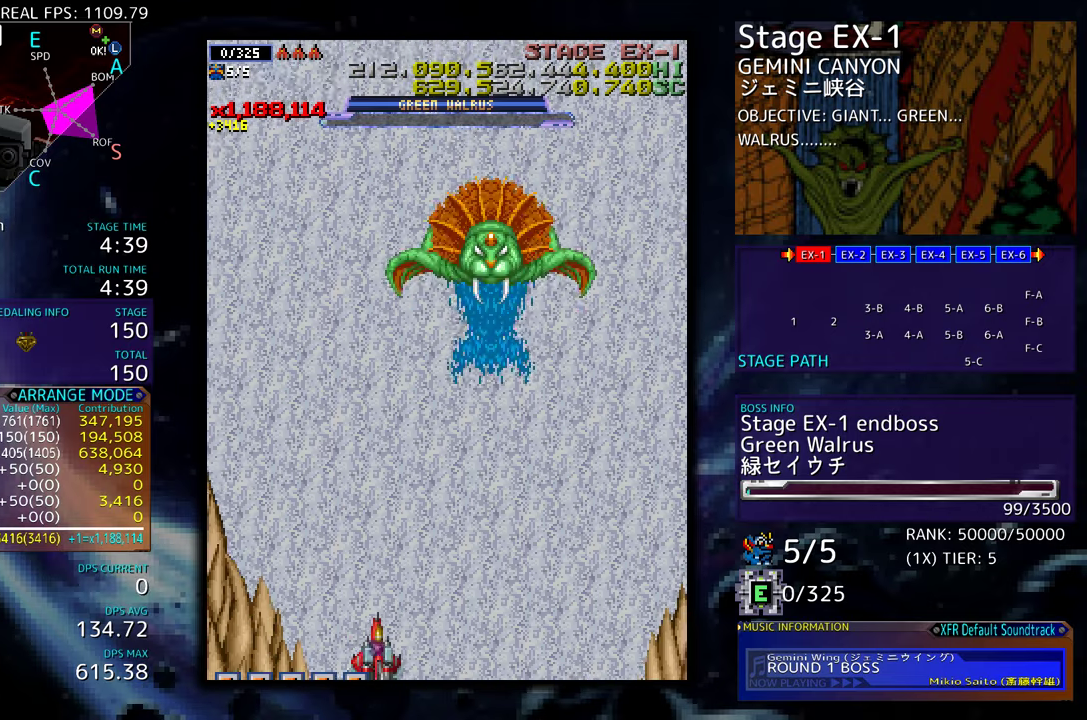
{"buttons": [], "events": [[133, "DPAD_DOWN", "up"], [133, "DPAD_RIGHT", "up"], [300, "DPAD_RIGHT", "down"], [433, "DPAD_RIGHT", "up"]]}
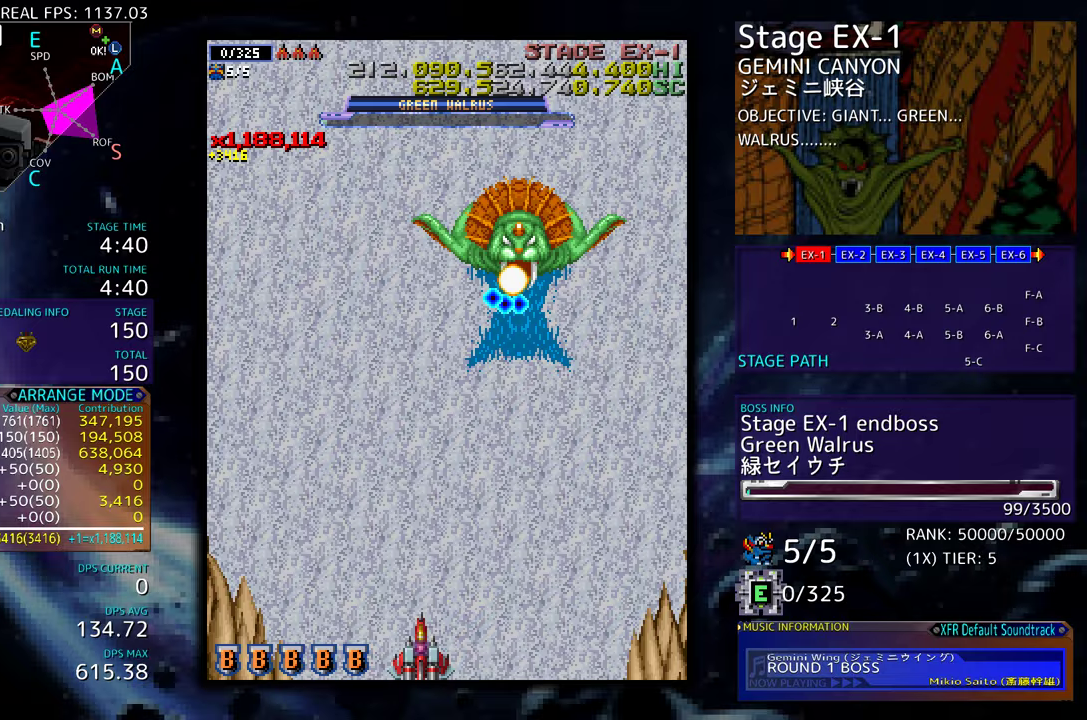
{"buttons": [], "events": [[267, "DPAD_RIGHT", "down"], [300, "DPAD_DOWN", "down"], [400, "DPAD_DOWN", "up"], [433, "DPAD_RIGHT", "up"]]}
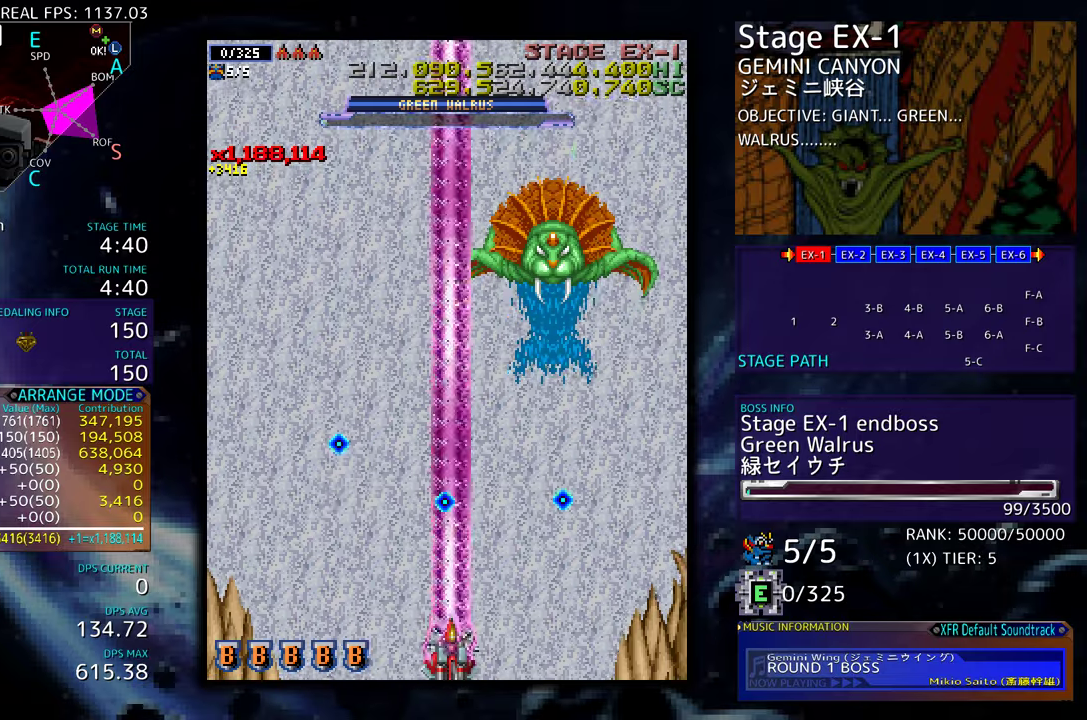
{"buttons": [], "events": [[100, "DPAD_RIGHT", "down"], [117, "DPAD_DOWN", "down"], [183, "DPAD_DOWN", "up"], [183, "DPAD_RIGHT", "up"]]}
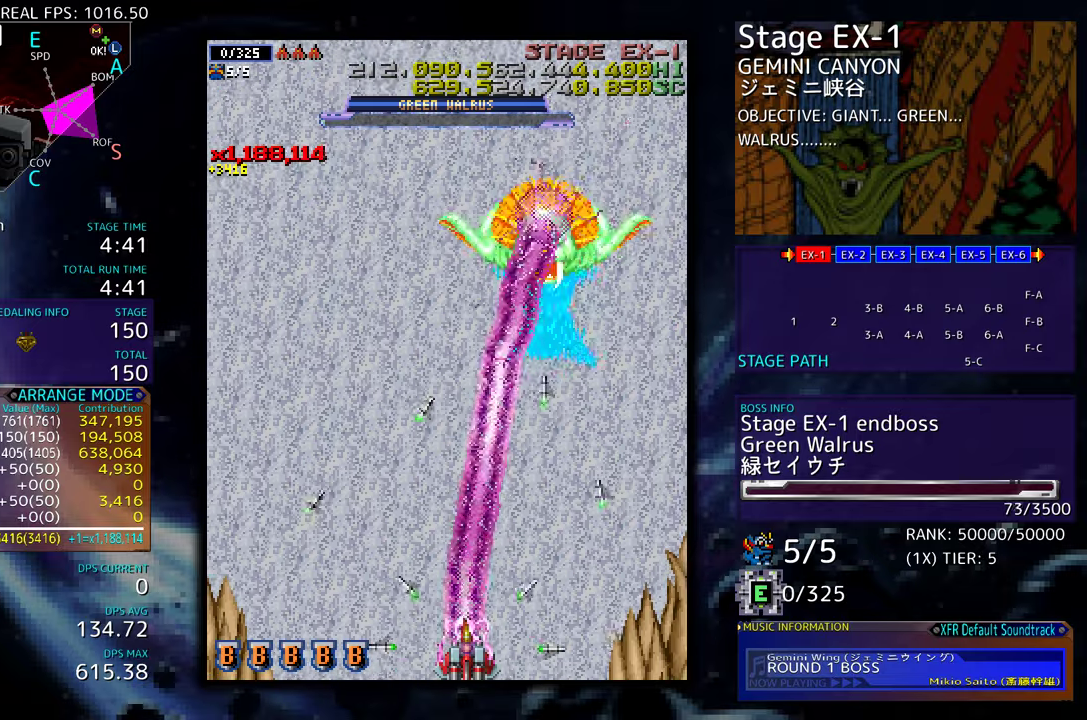
{"buttons": [], "events": []}
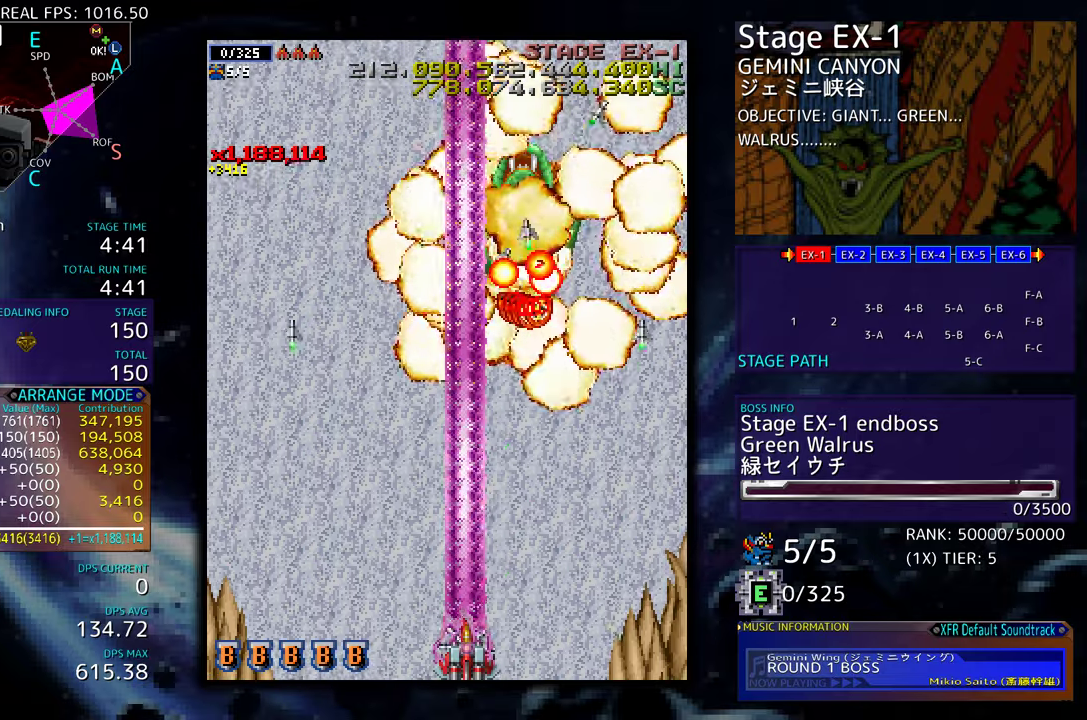
{"buttons": [], "events": []}